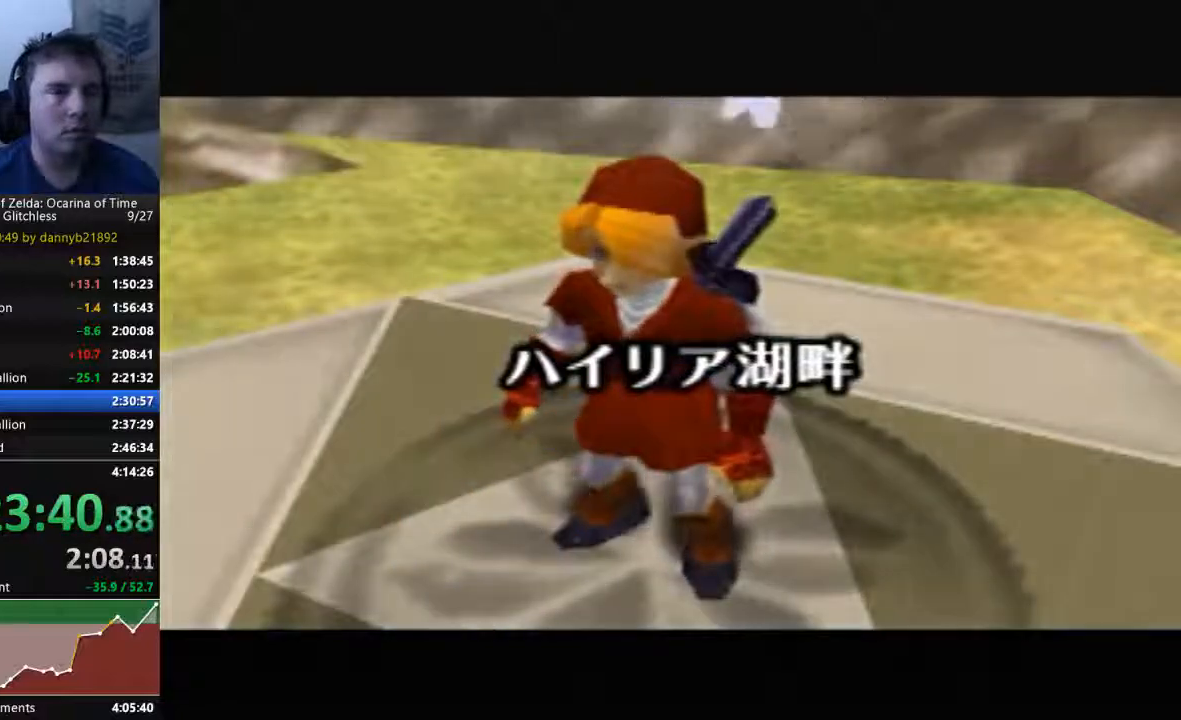
Gameplay with a controller (Nintendo layout); each line is a JSON object with the inputs held at the frame after it (dt_ms = milliseconds from this image to that frame). "events" lists button and stick changes between this image and that frame as [ms after this image, input, new state], when the widget could be followed in between. Not read: C_DOWN C_LEFT C_UP L3 R3 START Z.
{"dt_ms": 500, "buttons": [], "left_stick": "center", "events": []}
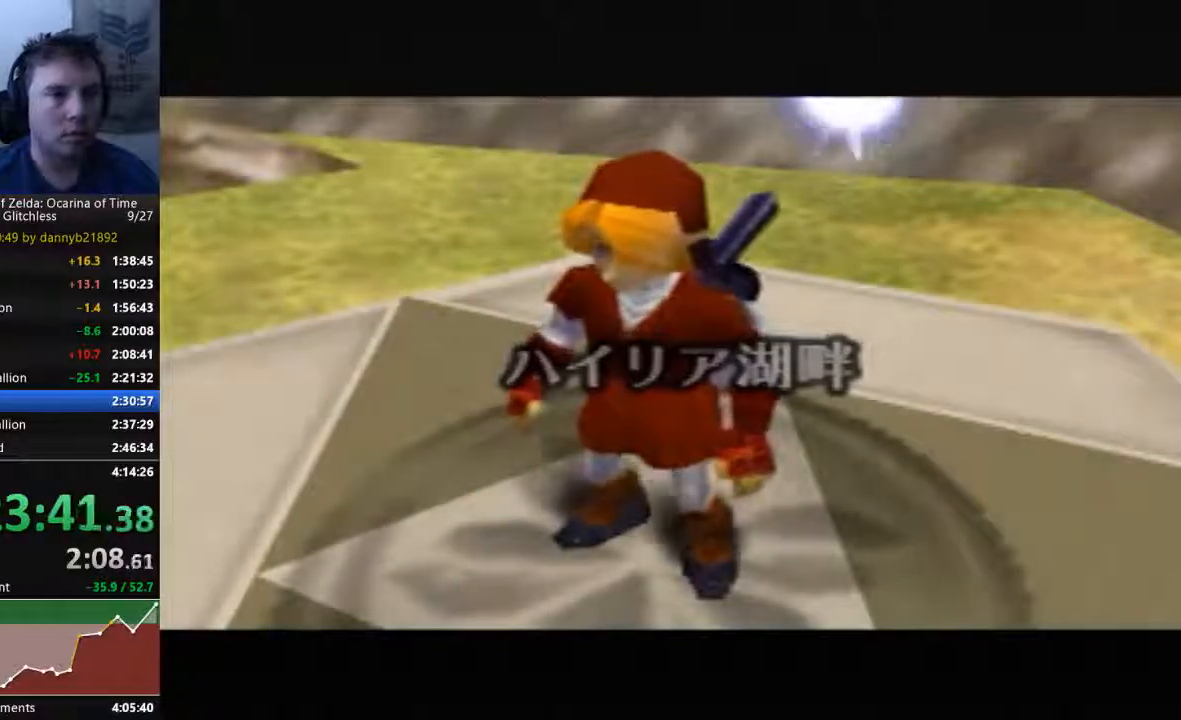
{"dt_ms": 500, "buttons": [], "left_stick": "center", "events": []}
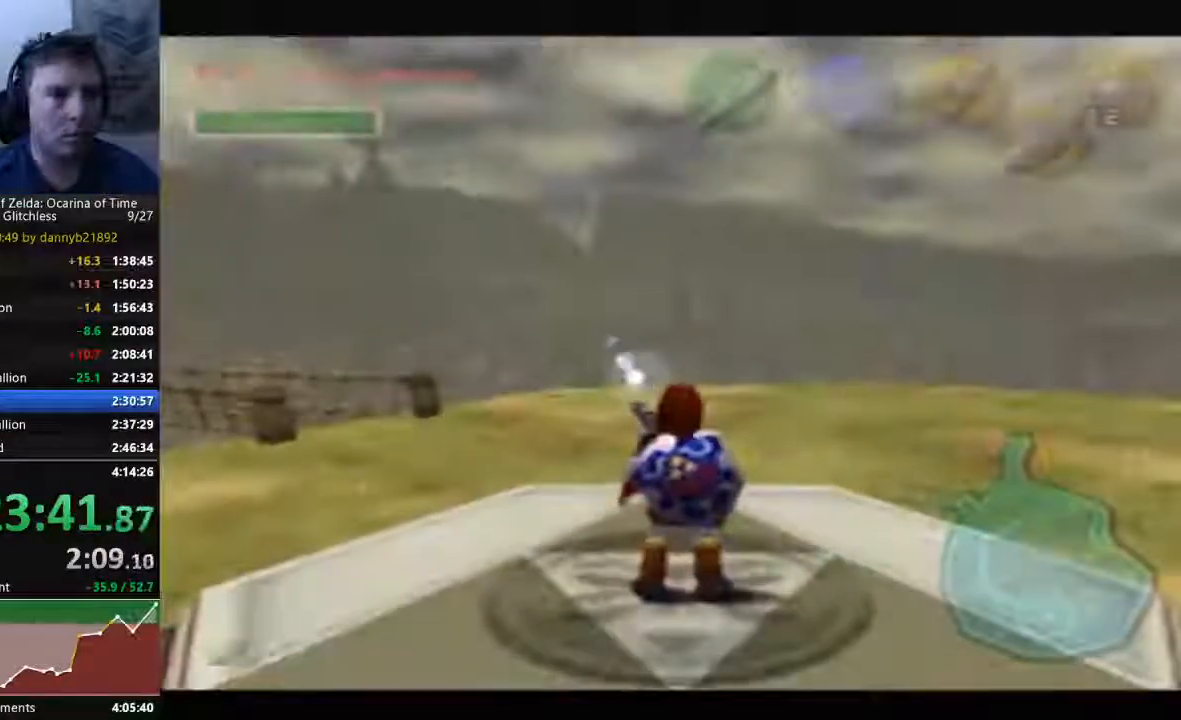
{"dt_ms": 500, "buttons": [], "left_stick": "center", "events": [[300, "left_stick", "right"], [467, "left_stick", "center"]]}
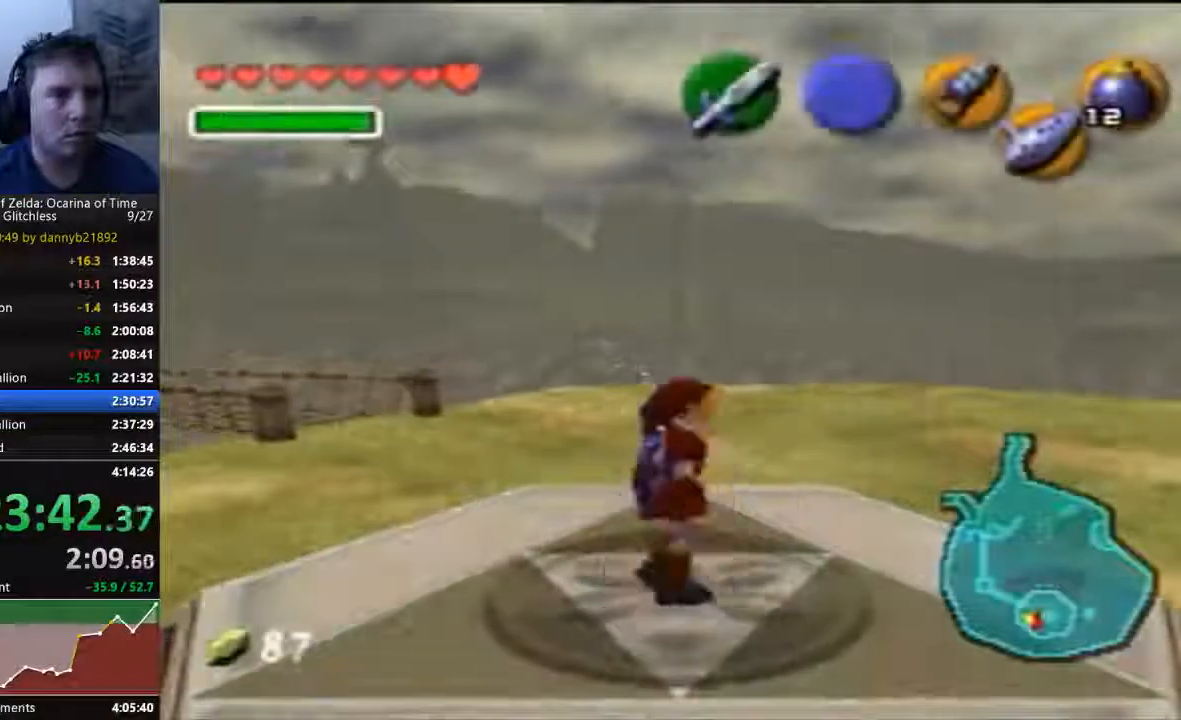
{"dt_ms": 500, "buttons": ["A"], "left_stick": "left", "events": [[167, "left_stick", "left"], [267, "A", "down"]]}
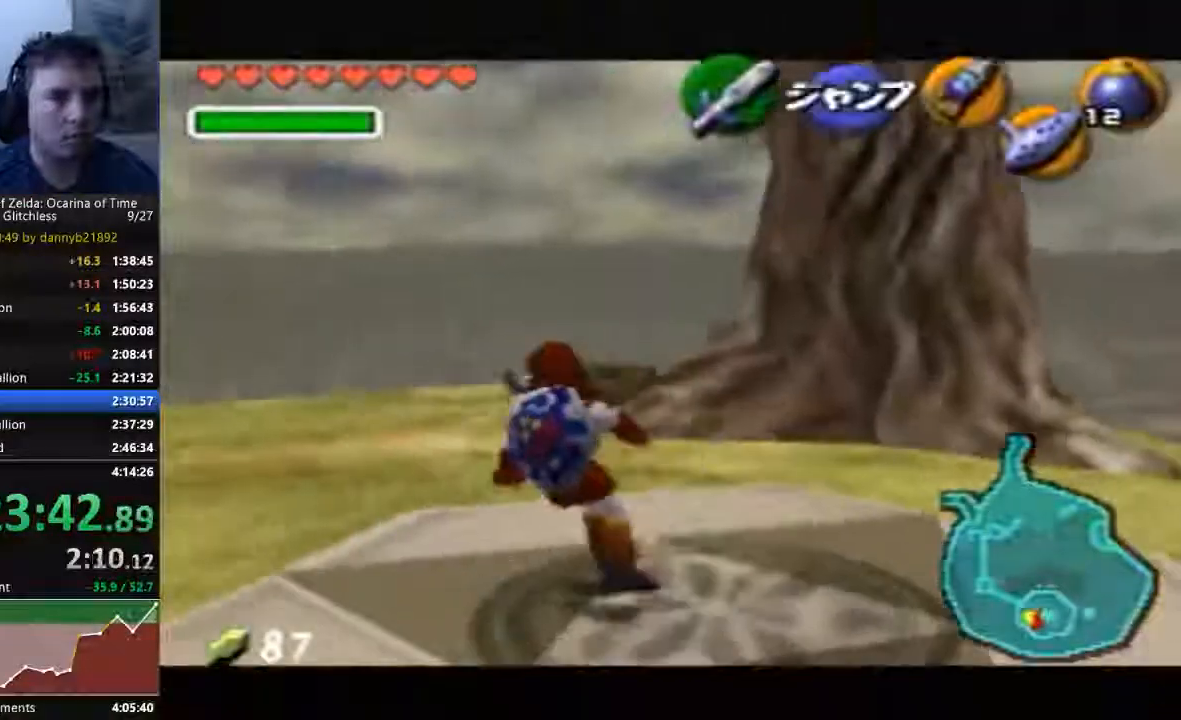
{"dt_ms": 1000, "buttons": ["A"], "left_stick": "left", "events": [[67, "A", "up"], [167, "A", "down"], [233, "A", "up"], [333, "A", "down"], [400, "A", "up"], [667, "A", "down"], [733, "A", "up"], [833, "A", "down"], [900, "A", "up"], [967, "A", "down"]]}
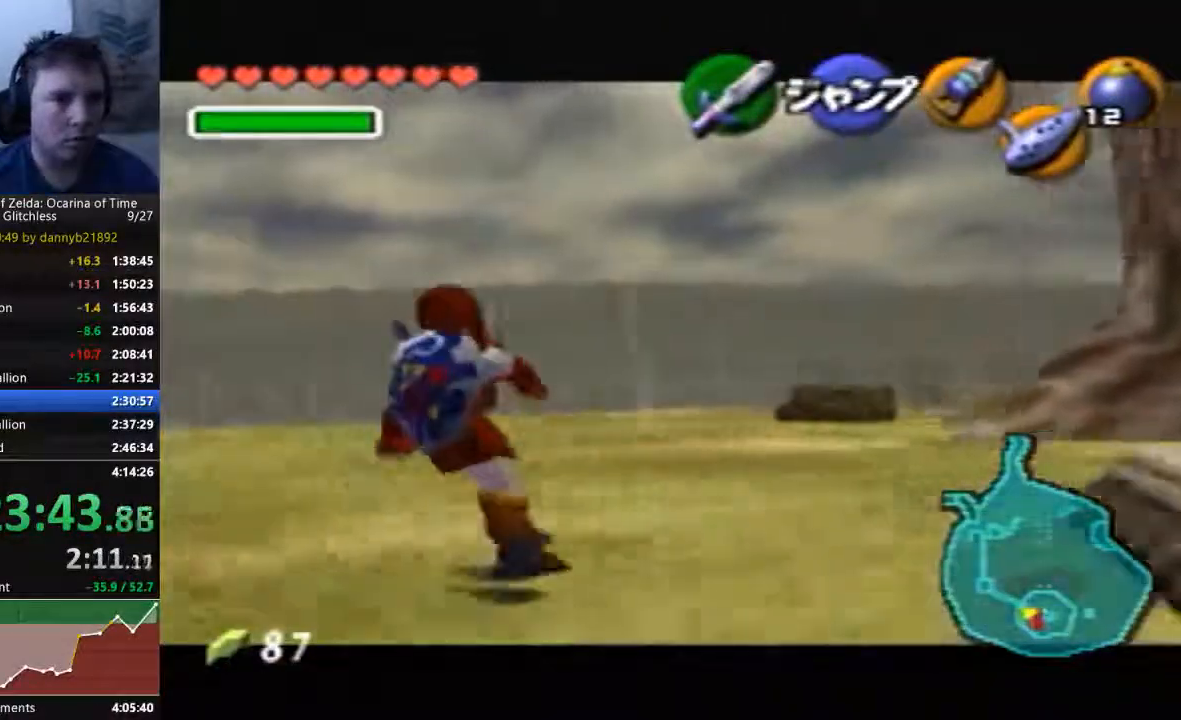
{"dt_ms": 500, "buttons": ["A"], "left_stick": "left", "events": [[33, "A", "up"], [133, "A", "down"], [233, "A", "up"], [333, "A", "down"]]}
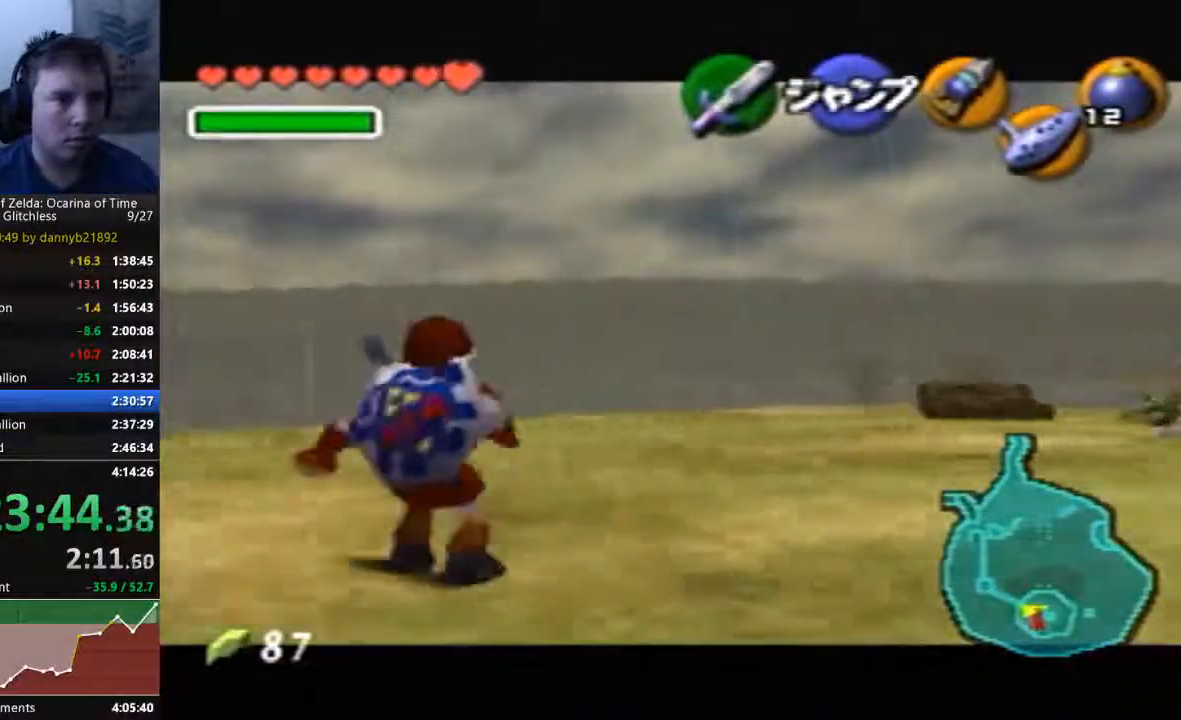
{"dt_ms": 500, "buttons": ["A"], "left_stick": "left", "events": [[33, "A", "up"], [133, "A", "down"], [200, "A", "up"], [300, "A", "down"], [400, "A", "up"], [467, "A", "down"]]}
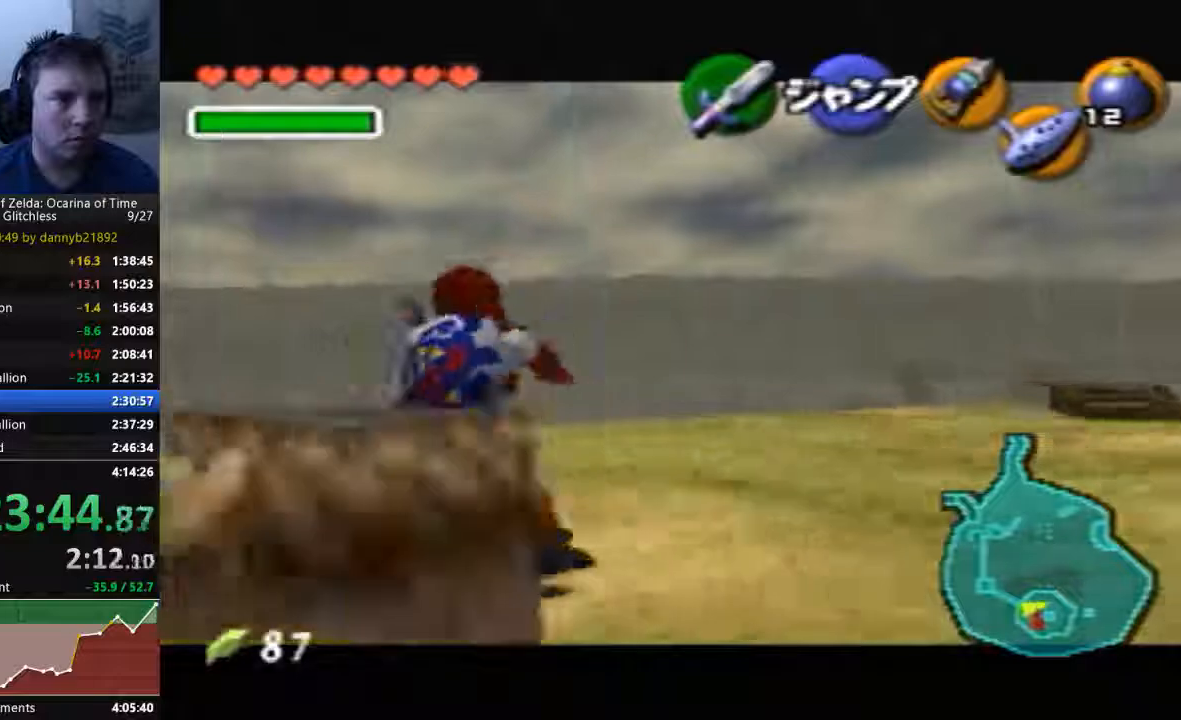
{"dt_ms": 500, "buttons": ["A"], "left_stick": "left", "events": [[67, "A", "up"], [133, "A", "down"], [200, "A", "up"], [333, "A", "down"], [400, "A", "up"], [467, "A", "down"]]}
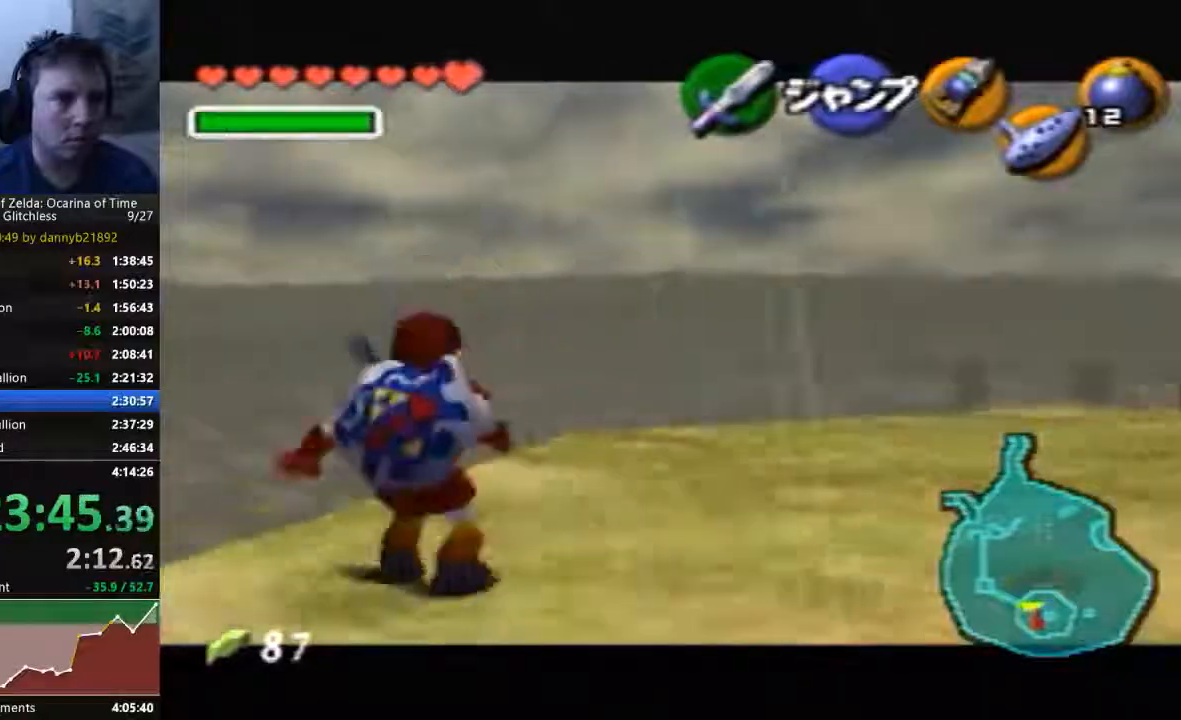
{"dt_ms": 500, "buttons": ["A"], "left_stick": "left", "events": [[67, "A", "up"], [133, "A", "down"], [233, "A", "up"], [333, "A", "down"], [433, "A", "up"], [500, "A", "down"]]}
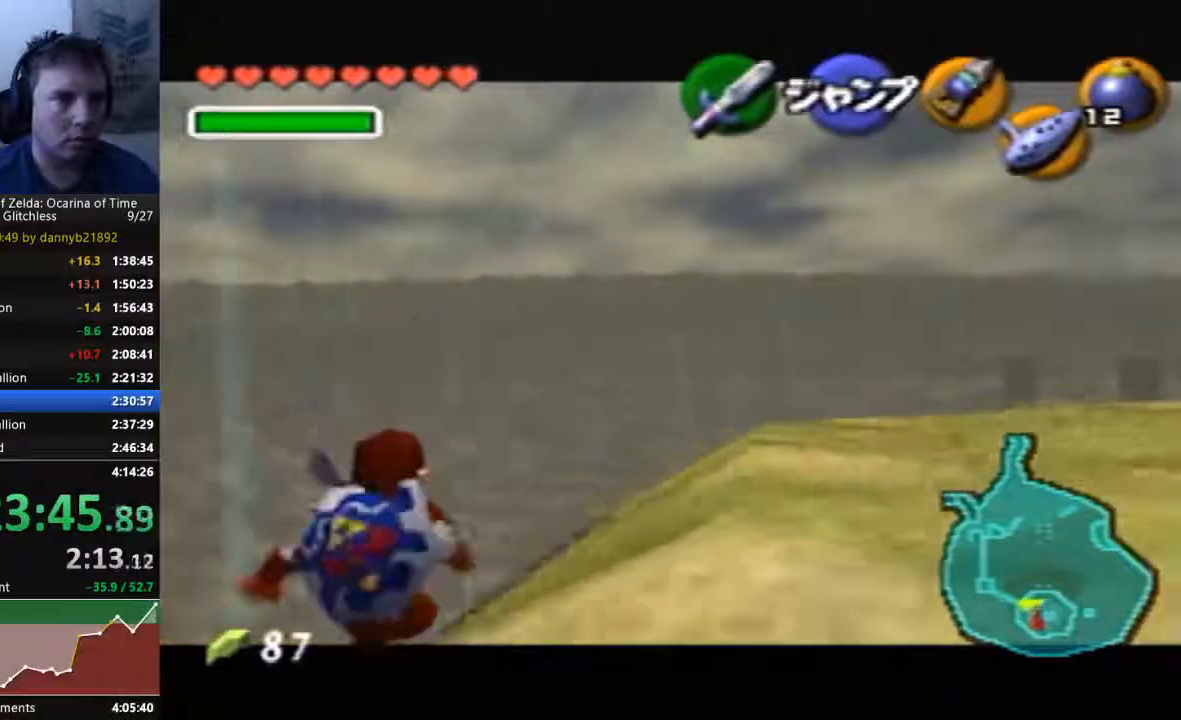
{"dt_ms": 500, "buttons": ["A"], "left_stick": "left", "events": [[100, "A", "up"], [167, "A", "down"], [300, "A", "up"], [367, "A", "down"]]}
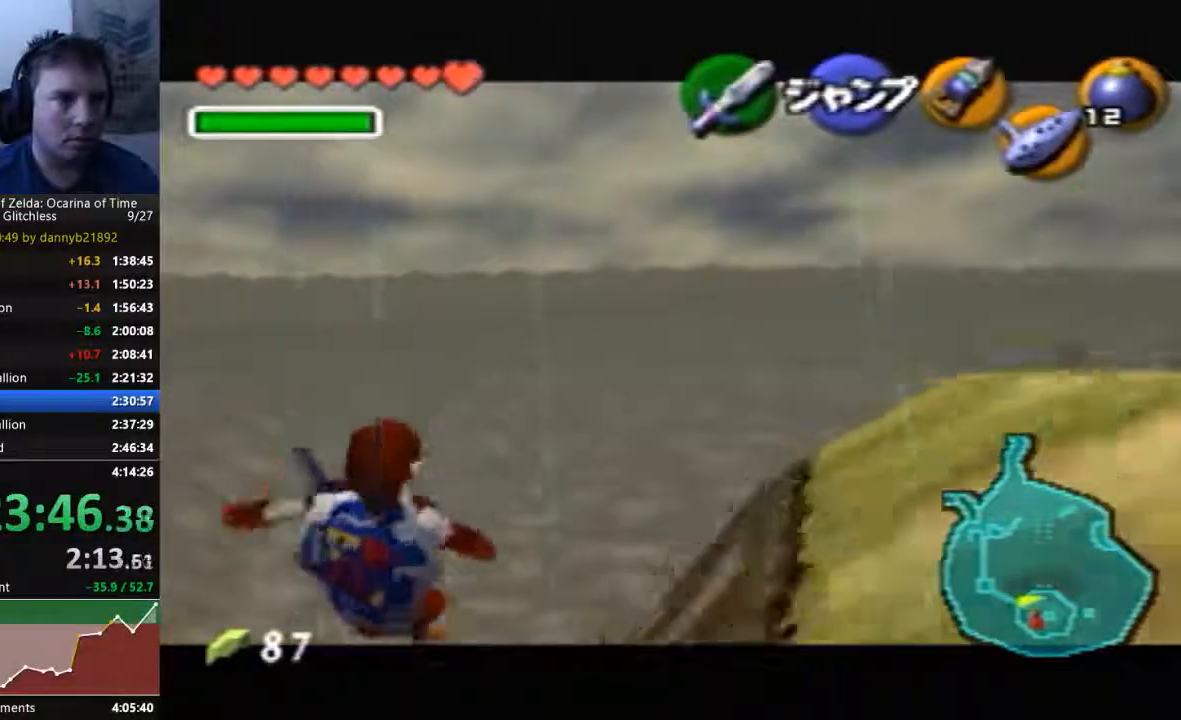
{"dt_ms": 500, "buttons": ["A"], "left_stick": "left", "events": [[167, "A", "up"], [267, "A", "down"]]}
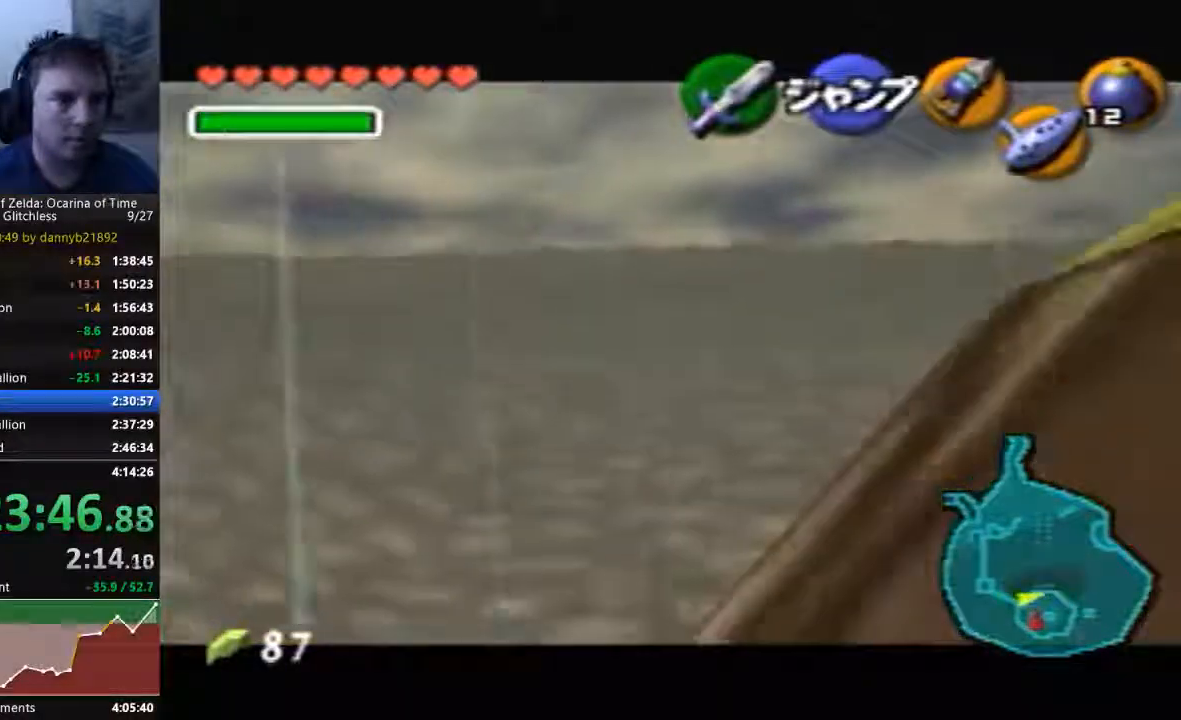
{"dt_ms": 500, "buttons": [], "left_stick": "left", "events": [[67, "A", "up"], [133, "A", "down"], [300, "A", "up"], [367, "A", "down"], [500, "A", "up"]]}
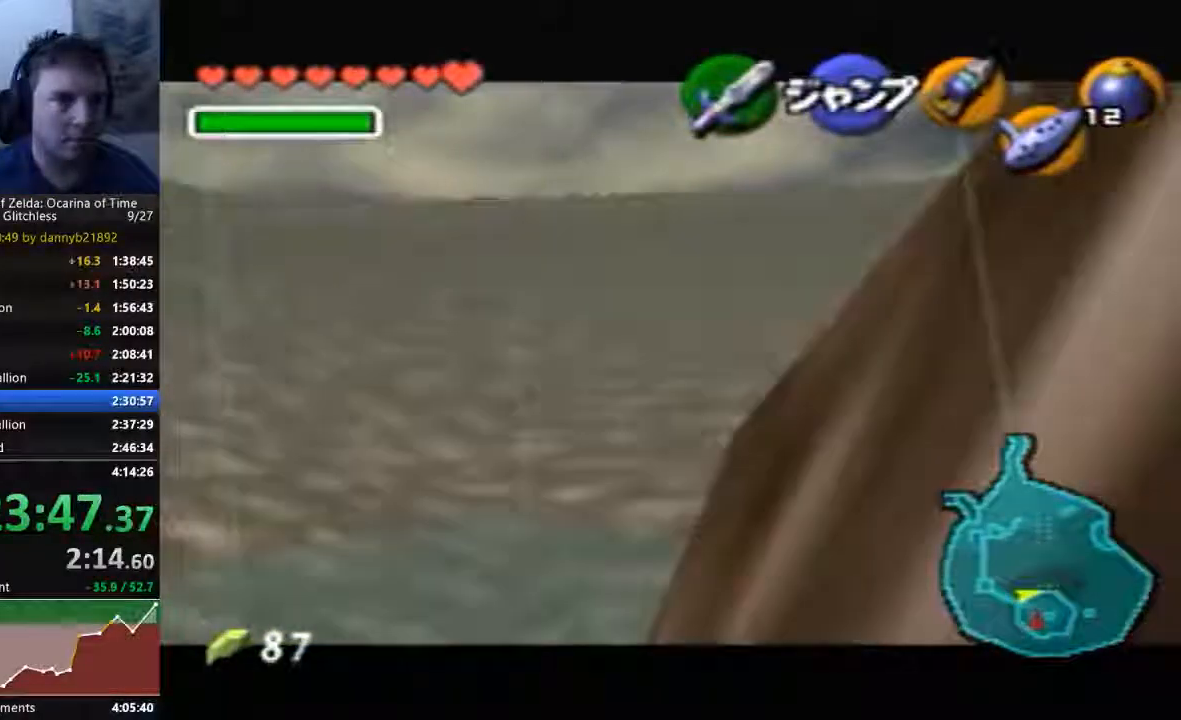
{"dt_ms": 500, "buttons": [], "left_stick": "up-left", "events": [[400, "left_stick", "up-left"]]}
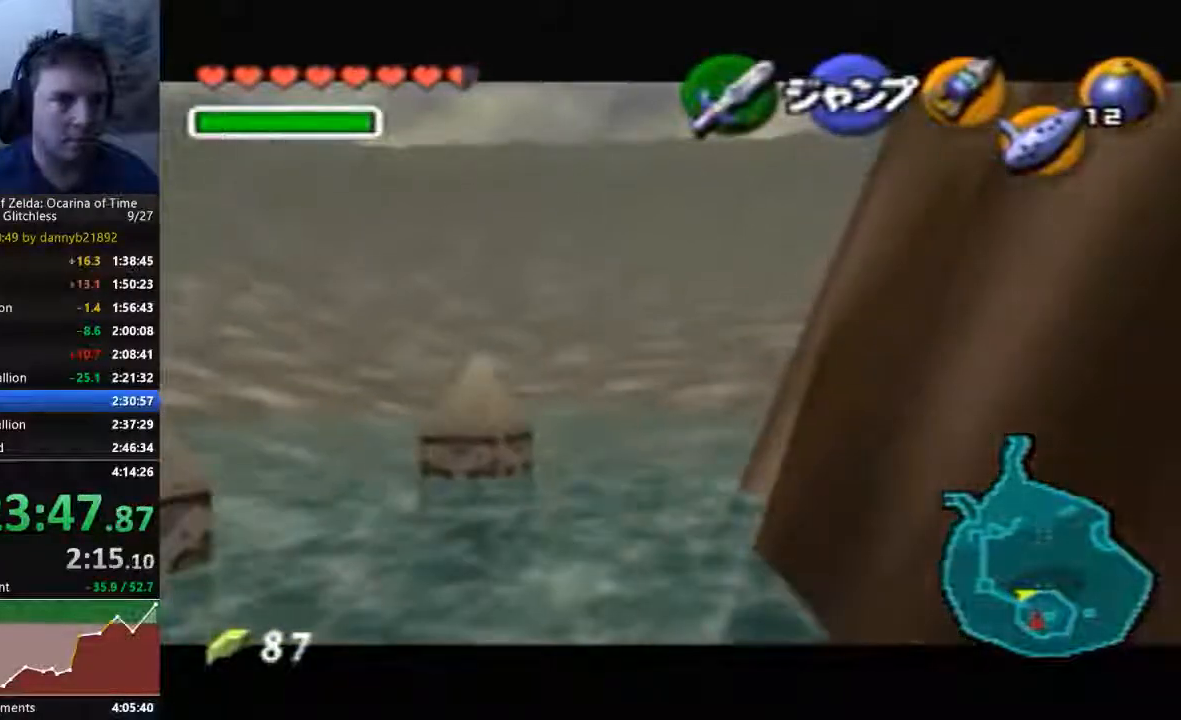
{"dt_ms": 500, "buttons": [], "left_stick": "up", "events": [[367, "left_stick", "up"]]}
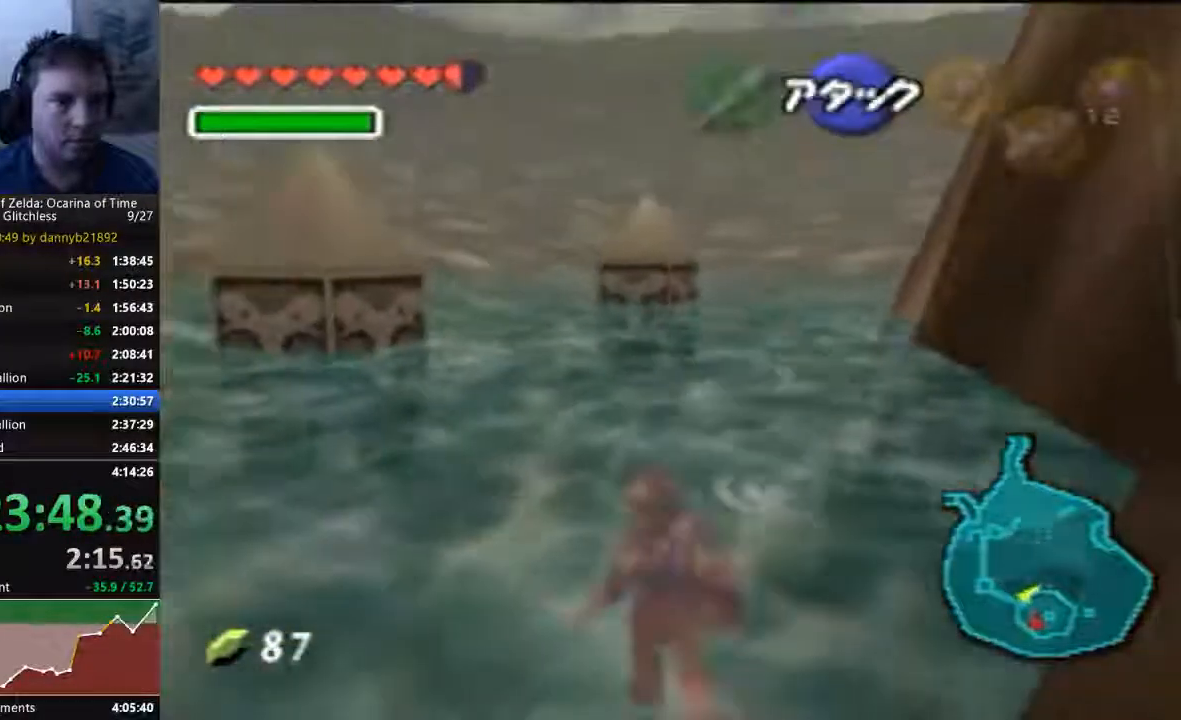
{"dt_ms": 500, "buttons": [], "left_stick": "up", "events": [[33, "A", "down"], [200, "A", "up"]]}
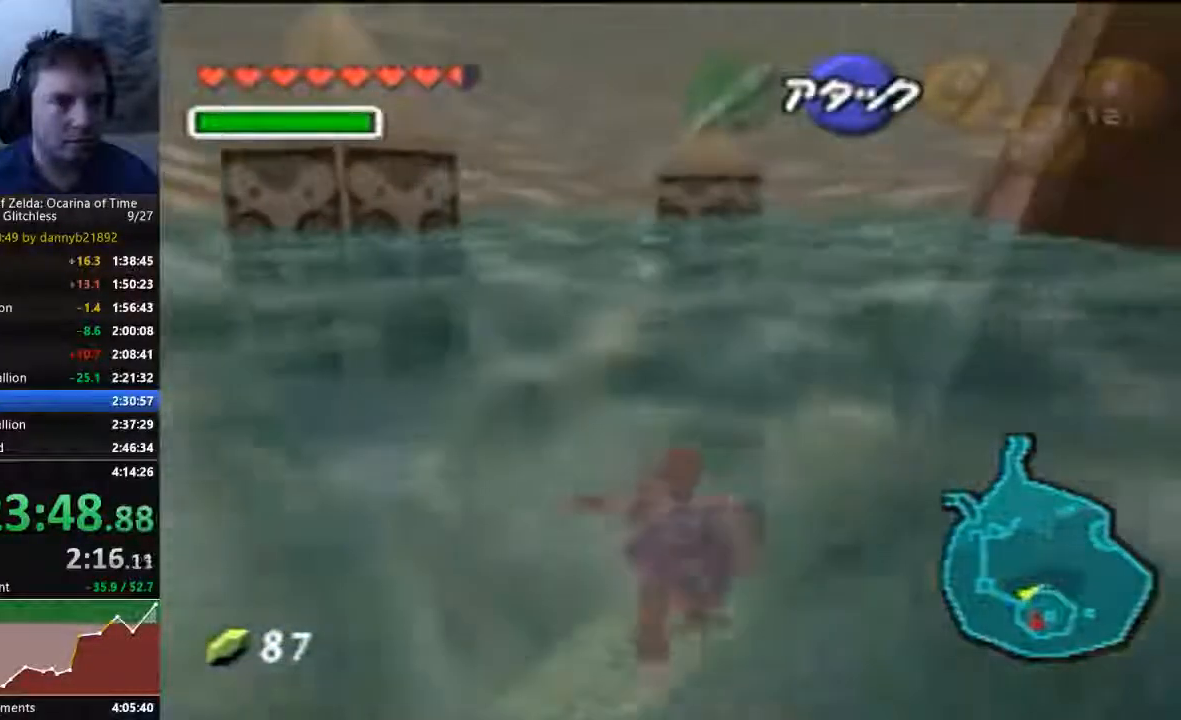
{"dt_ms": 1000, "buttons": [], "left_stick": "up"}
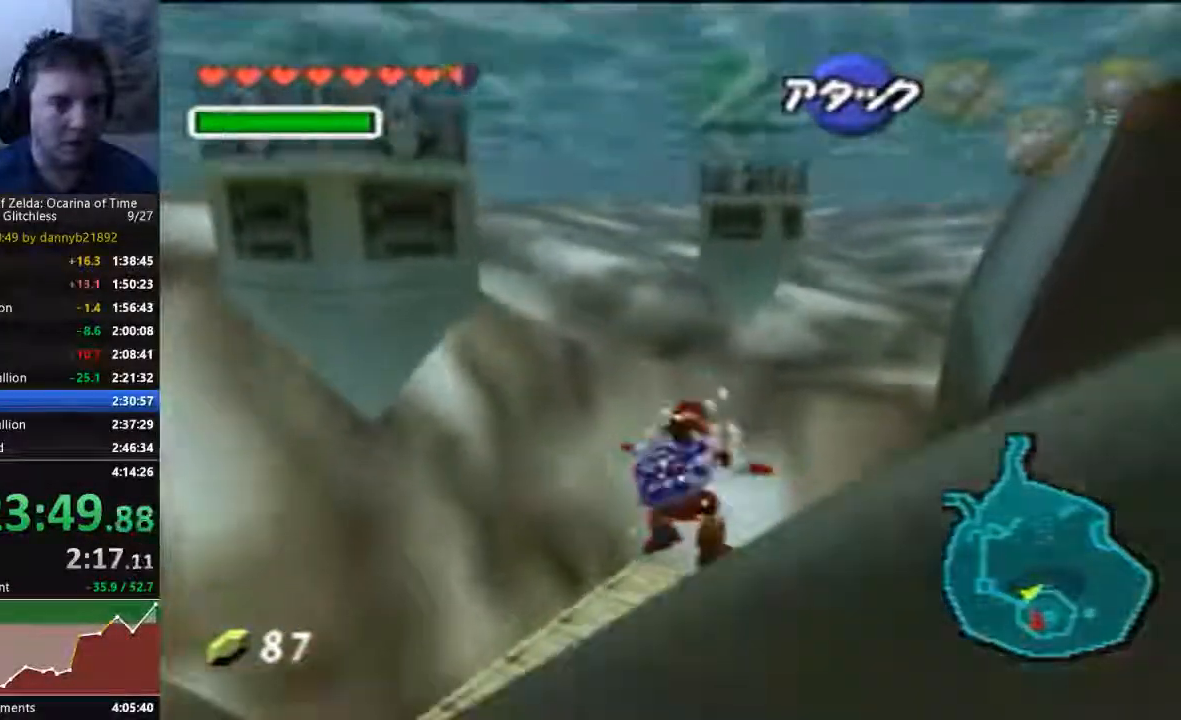
{"dt_ms": 500, "buttons": [], "left_stick": "up", "events": []}
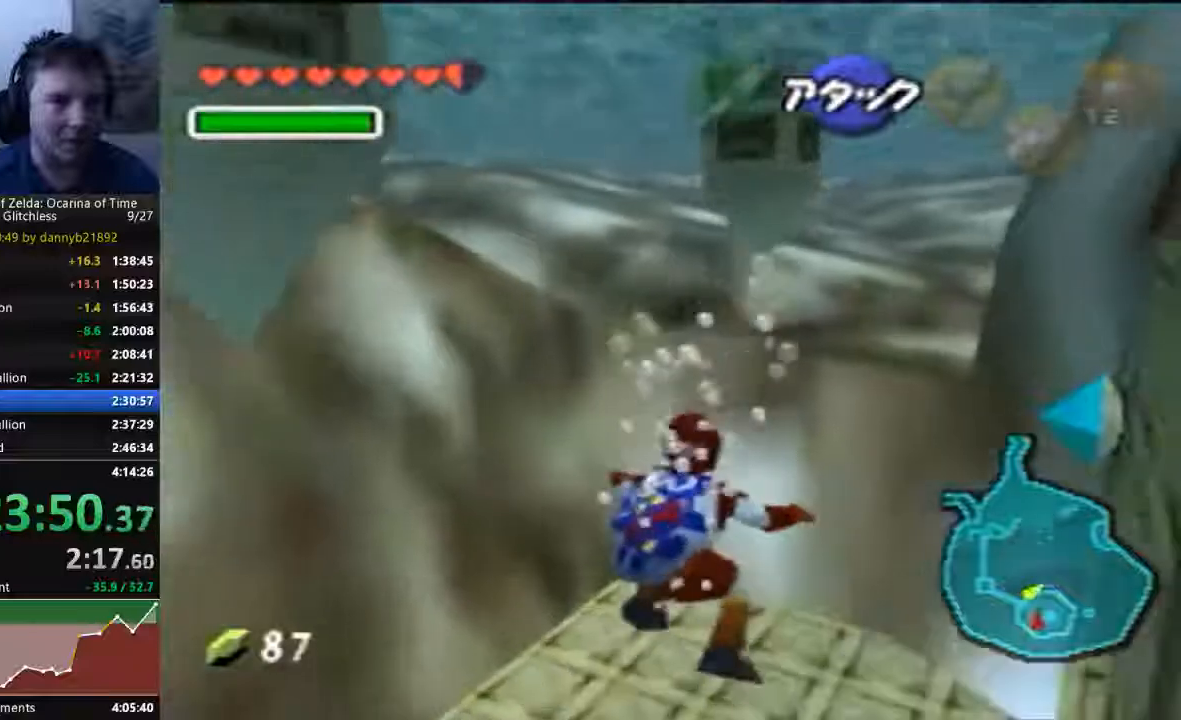
{"dt_ms": 500, "buttons": [], "left_stick": "up", "events": []}
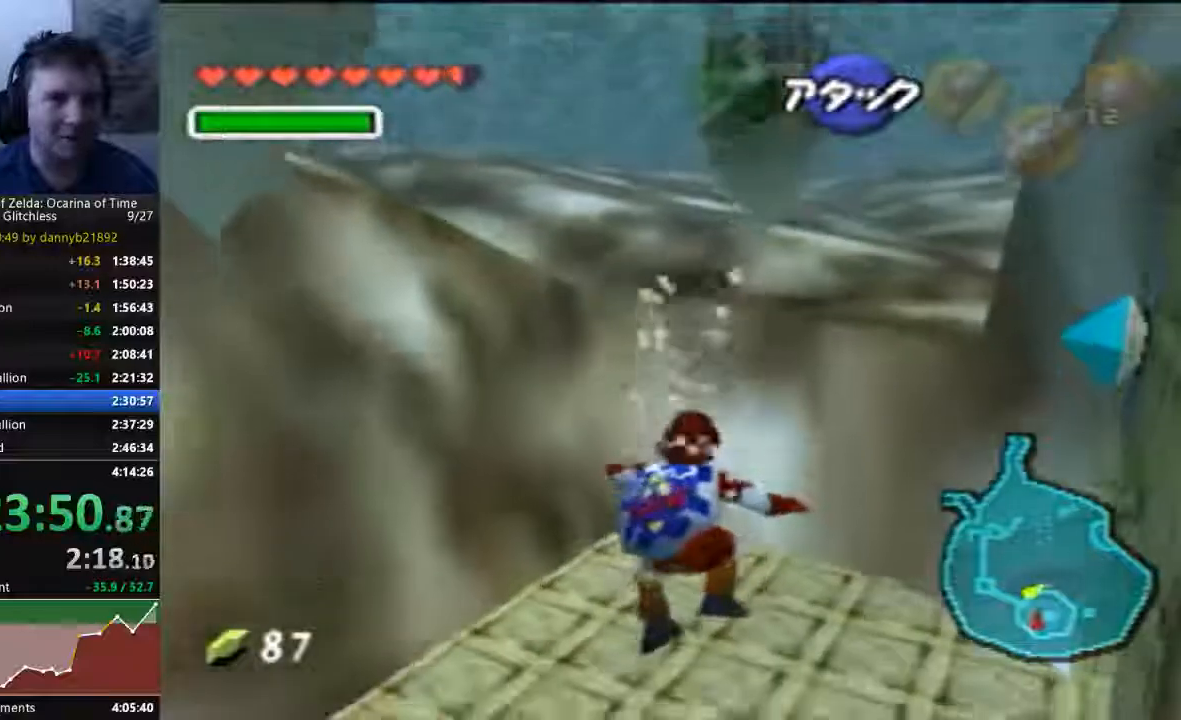
{"dt_ms": 500, "buttons": [], "left_stick": "up", "events": []}
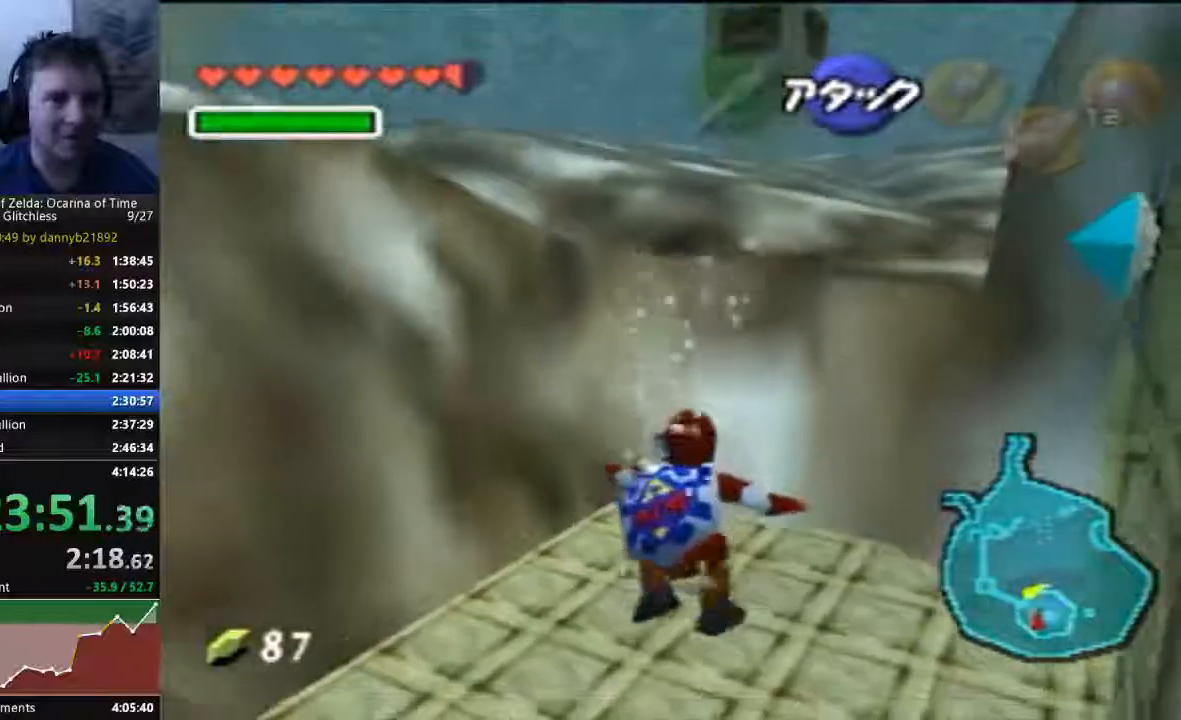
{"dt_ms": 500, "buttons": [], "left_stick": "center", "events": [[167, "left_stick", "center"]]}
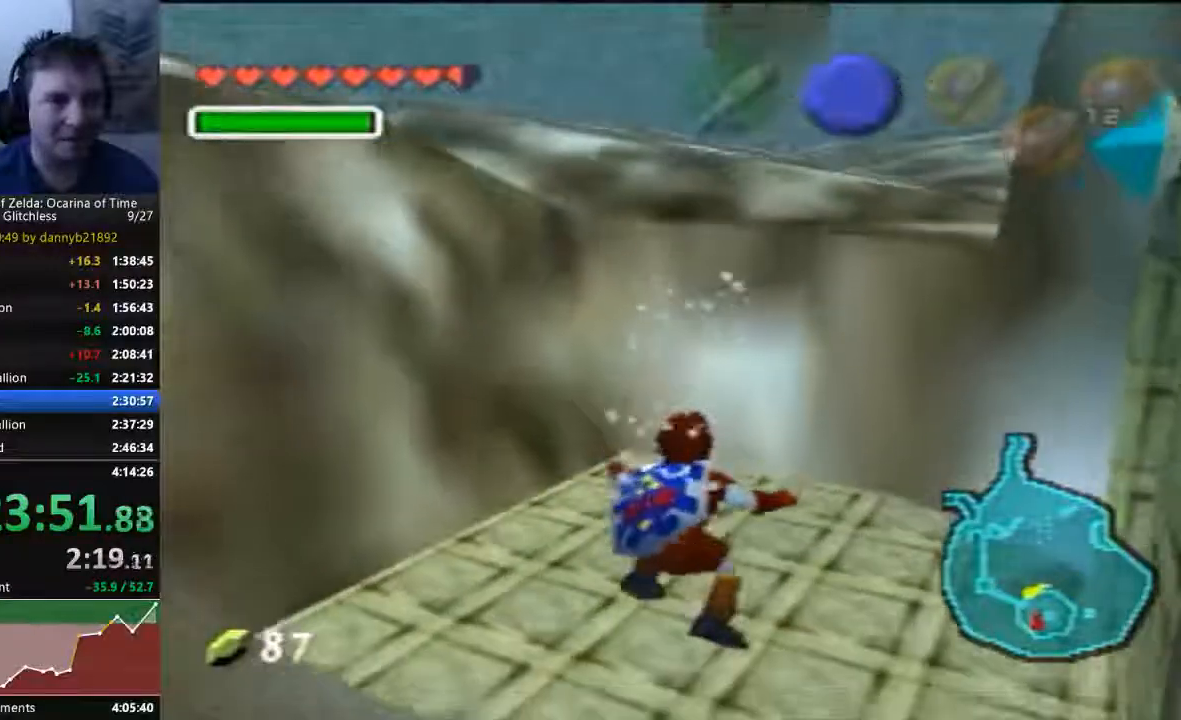
{"dt_ms": 500, "buttons": [], "left_stick": "center", "events": []}
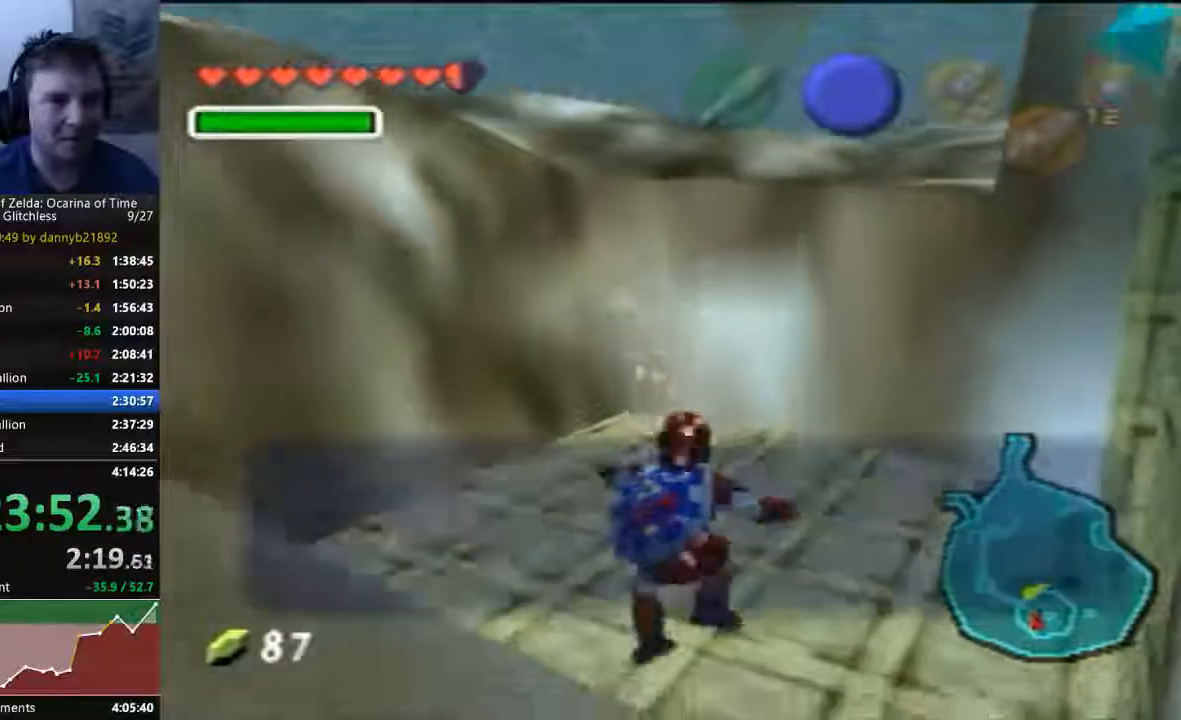
{"dt_ms": 1000, "buttons": [], "left_stick": "center", "events": [[533, "left_stick", "up-right"], [700, "left_stick", "center"]]}
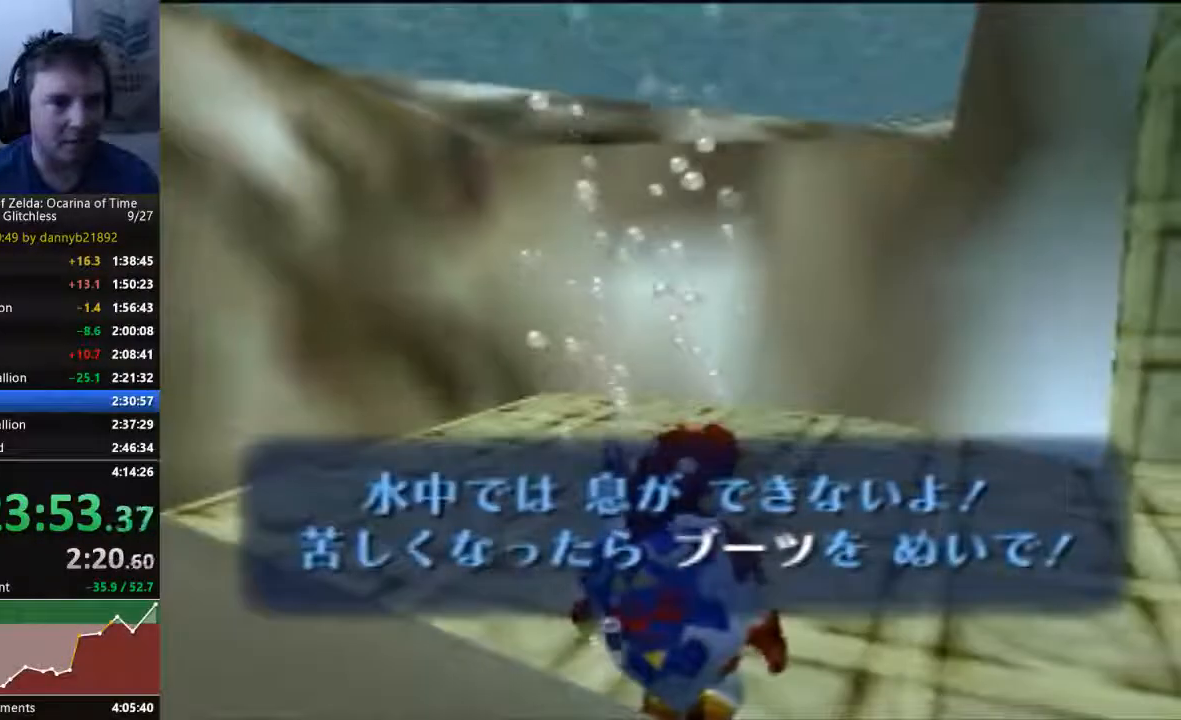
{"dt_ms": 500, "buttons": [], "left_stick": "center", "events": []}
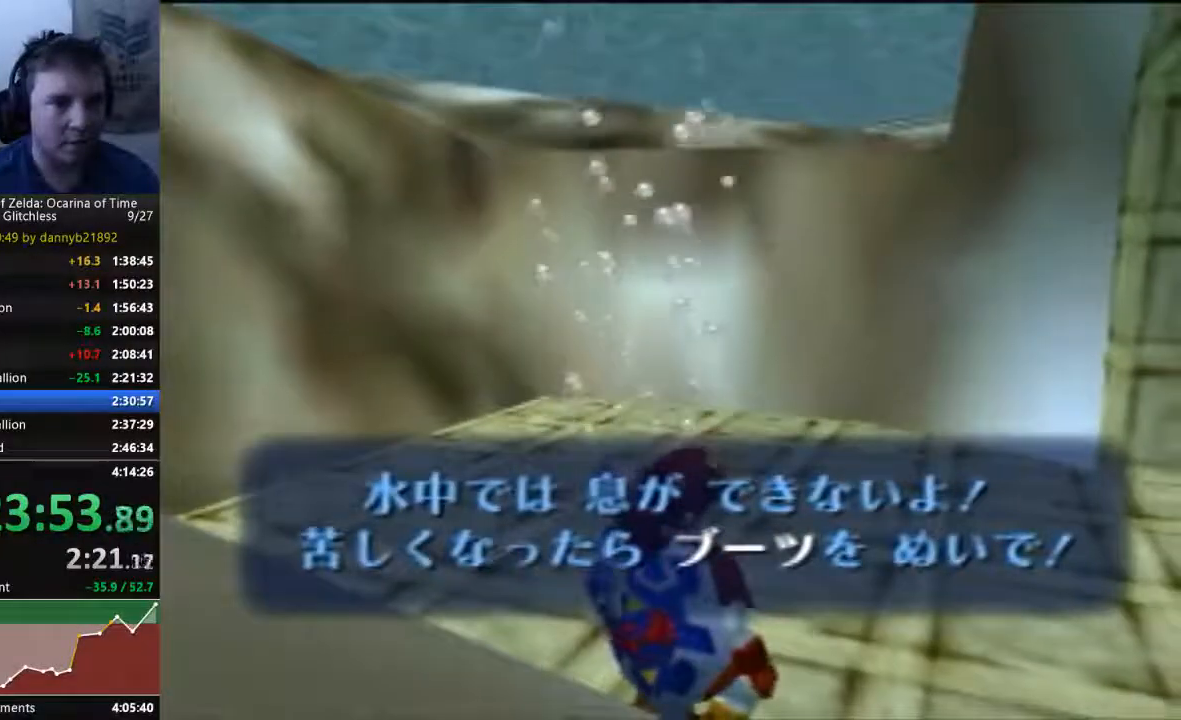
{"dt_ms": 500, "buttons": [], "left_stick": "center", "events": [[267, "left_stick", "up-right"], [467, "left_stick", "center"]]}
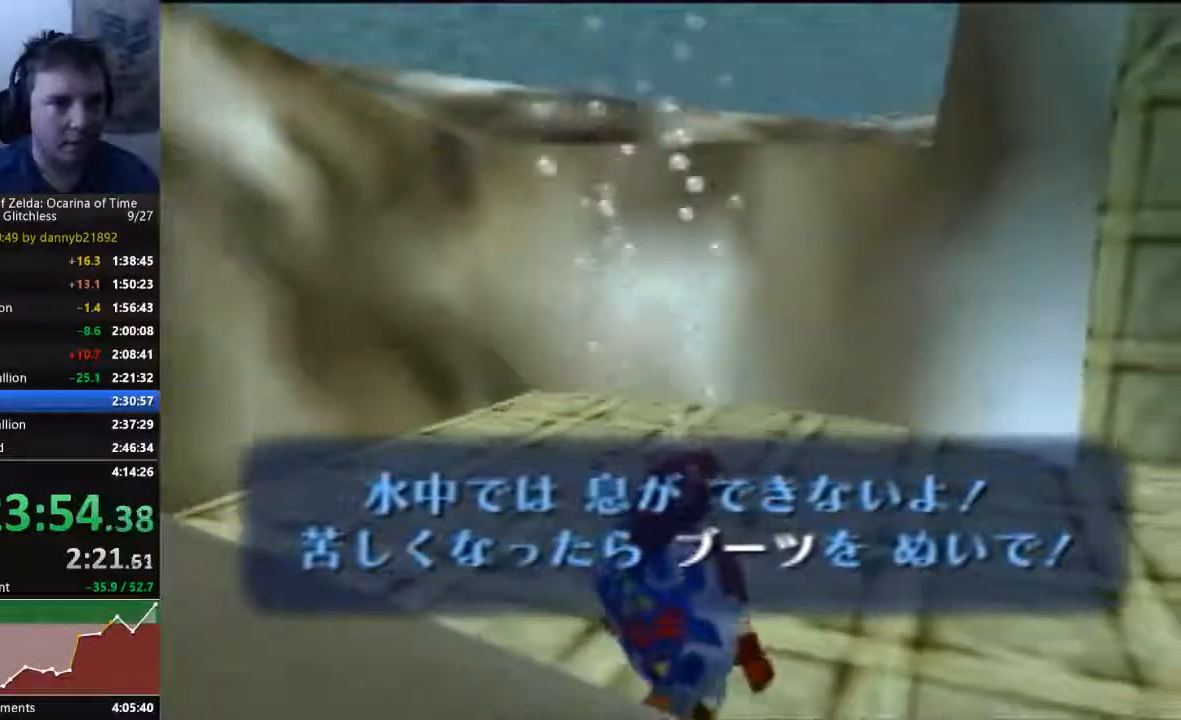
{"dt_ms": 500, "buttons": [], "left_stick": "center", "events": []}
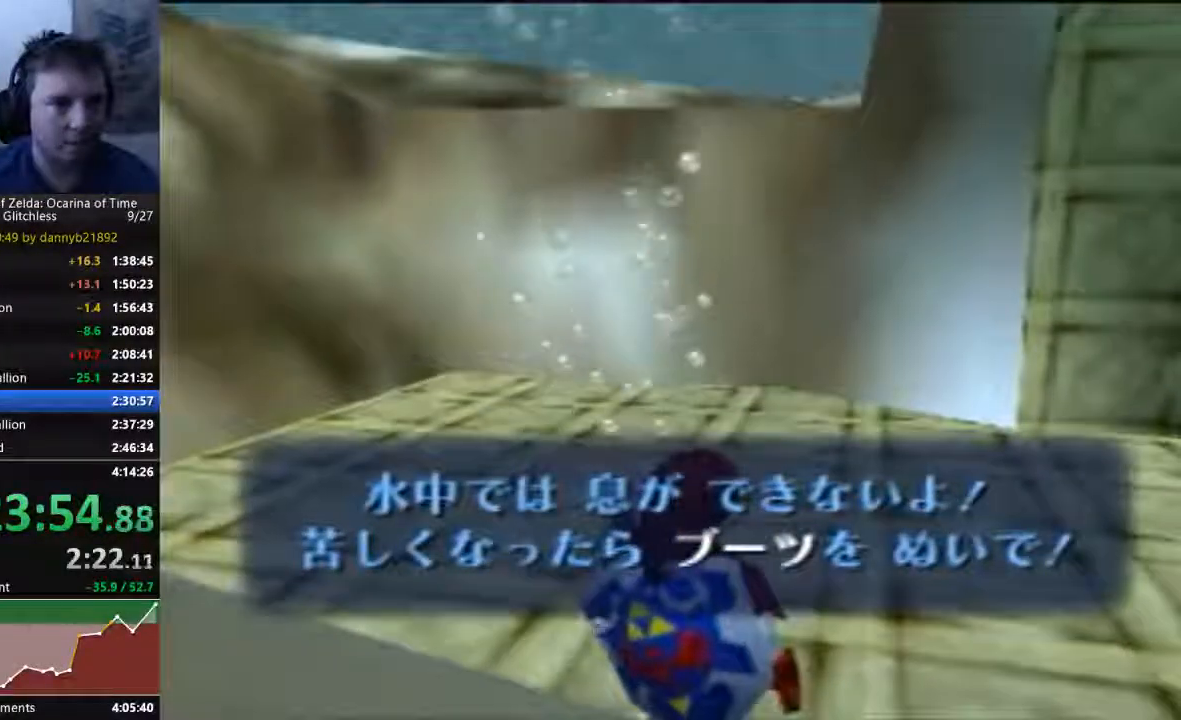
{"dt_ms": 500, "buttons": [], "left_stick": "center", "events": [[167, "left_stick", "up-right"], [467, "left_stick", "center"]]}
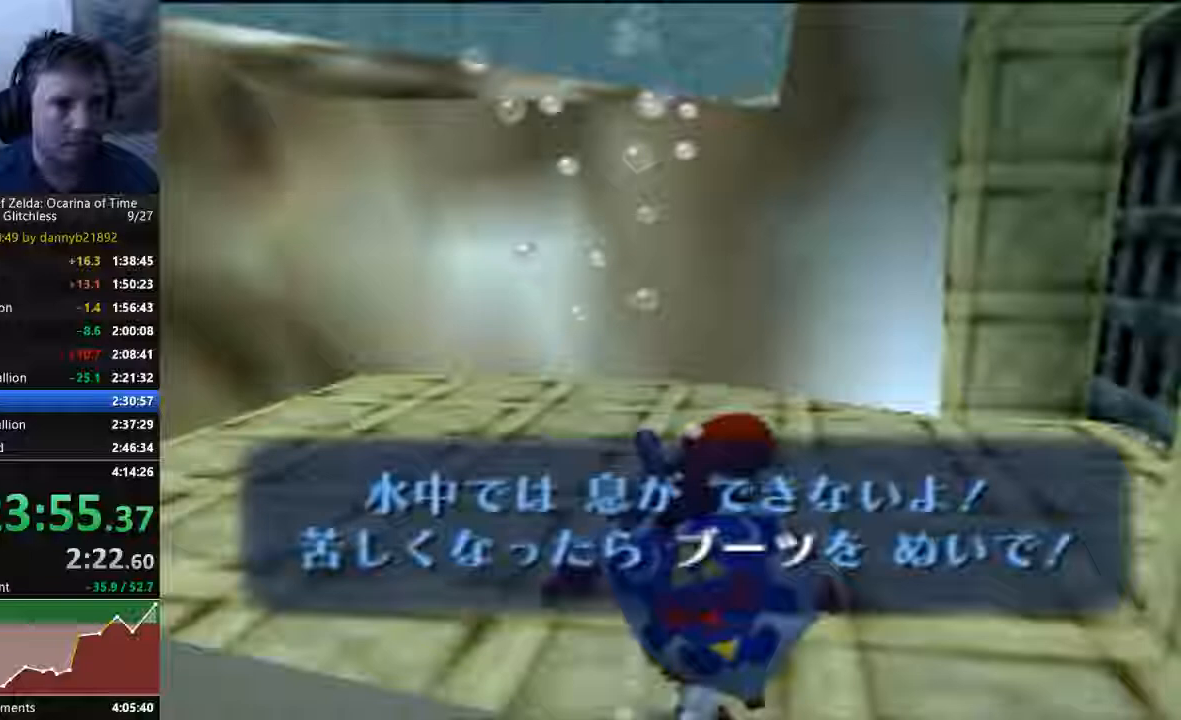
{"dt_ms": 500, "buttons": [], "left_stick": "center", "events": []}
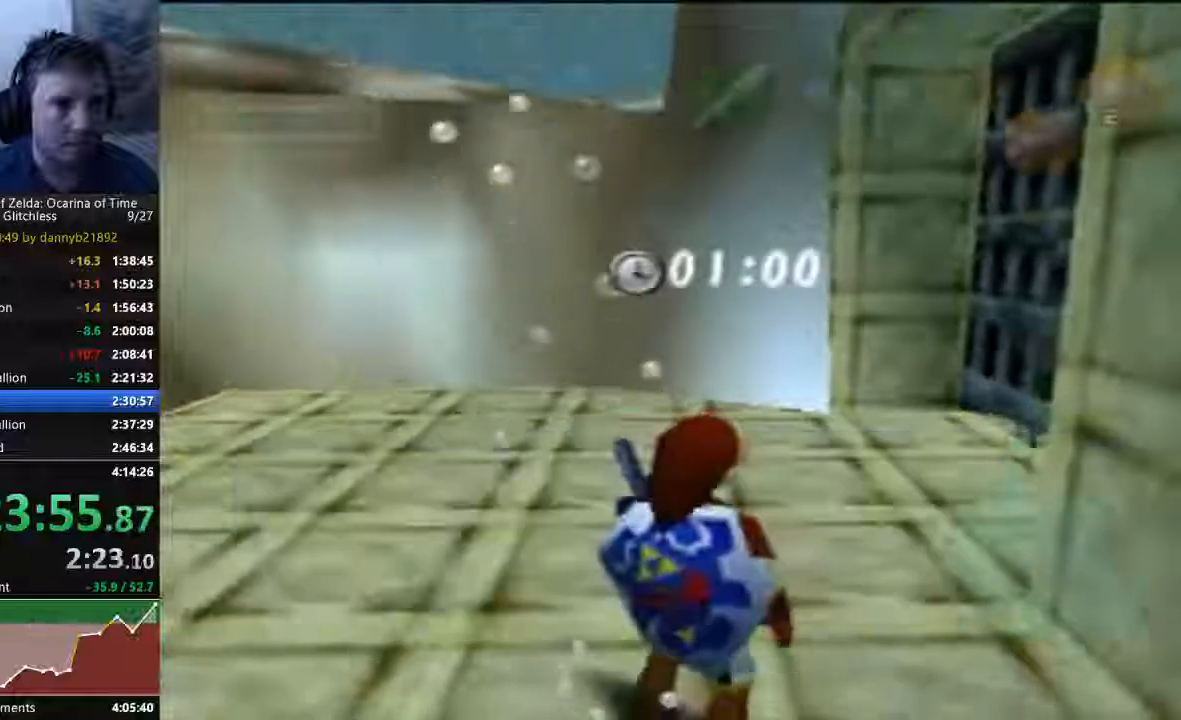
{"dt_ms": 500, "buttons": [], "left_stick": "center", "events": []}
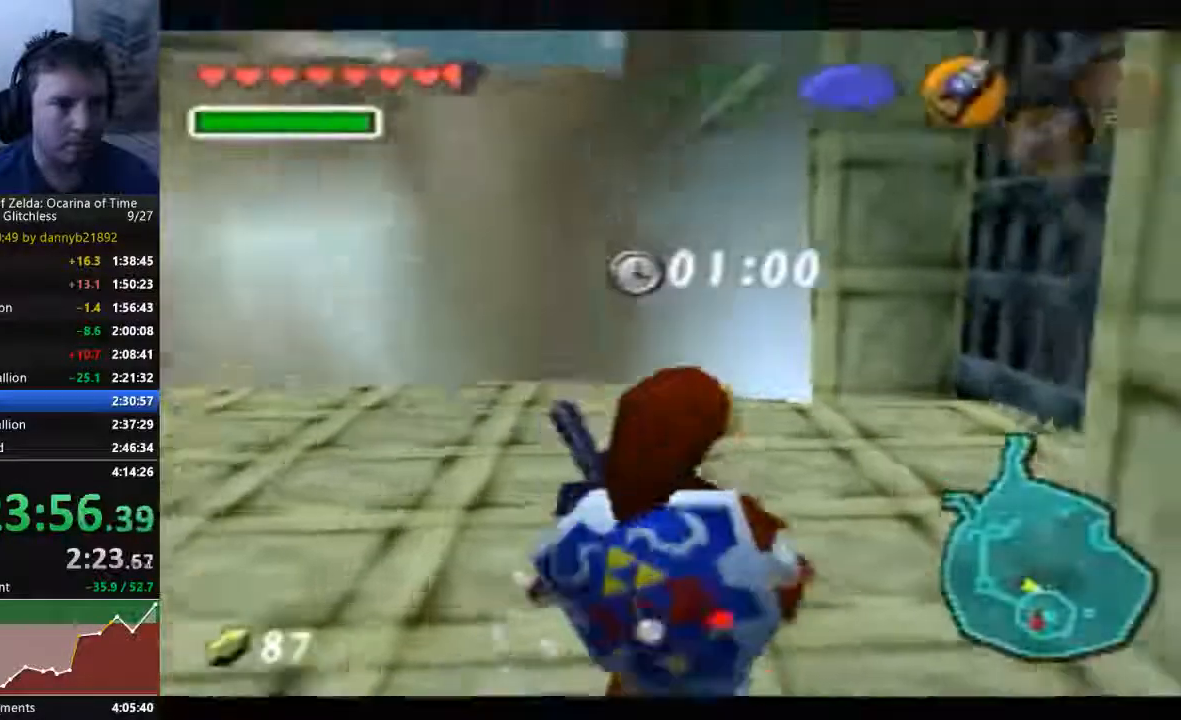
{"dt_ms": 500, "buttons": [], "left_stick": "down-left", "events": [[233, "left_stick", "down-left"]]}
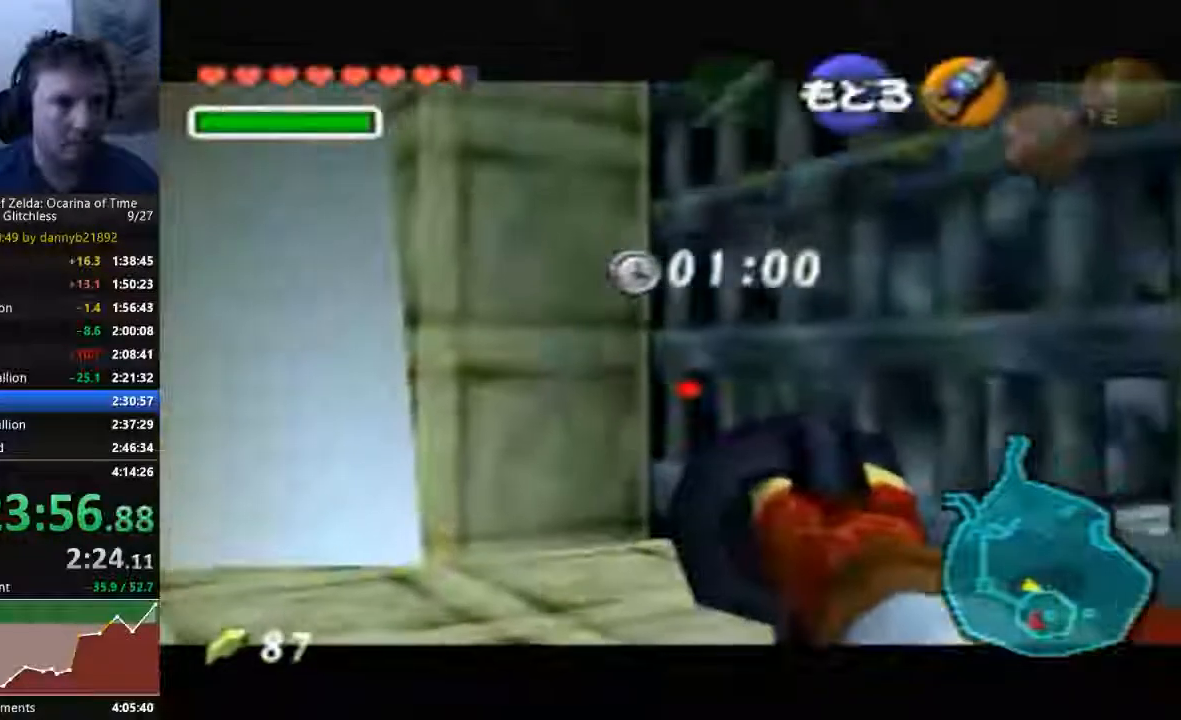
{"dt_ms": 1000, "buttons": [], "left_stick": "center"}